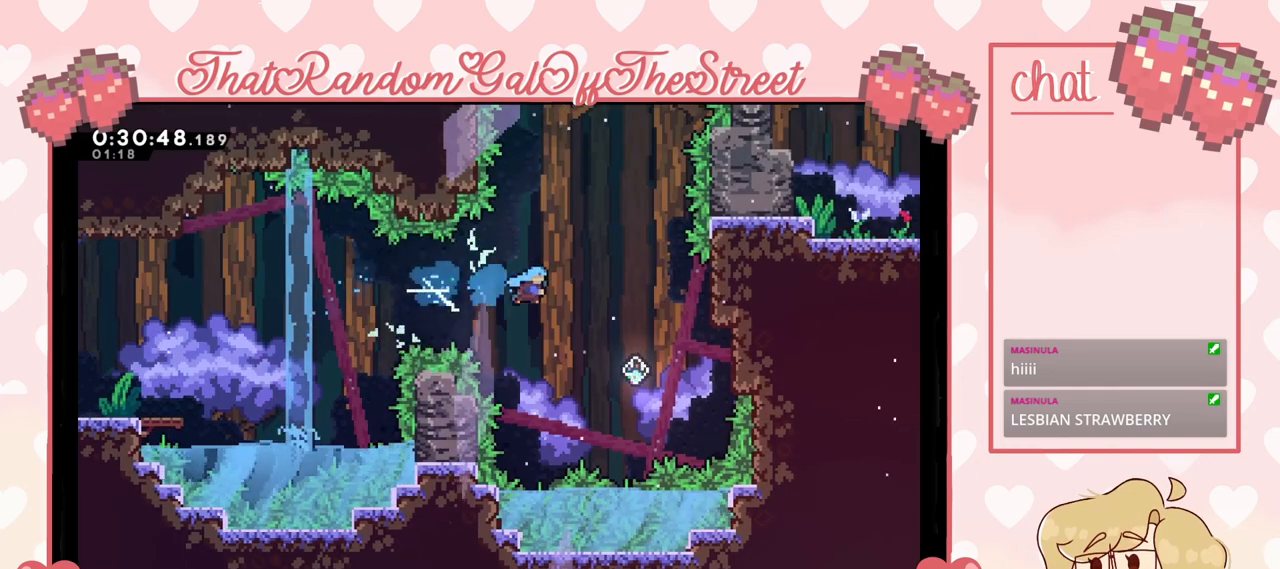
Gameplay with a controller (Xbox layout); each line is a JSON object with the inputs held at the frame after it. "events" lists button and stick changes between this image and that frame as [ms after this image, input, new state], when the widget could be followed in between.
{"buttons": ["X"], "left_stick": "right", "right_stick": "center", "events": [[433, "X", "down"]]}
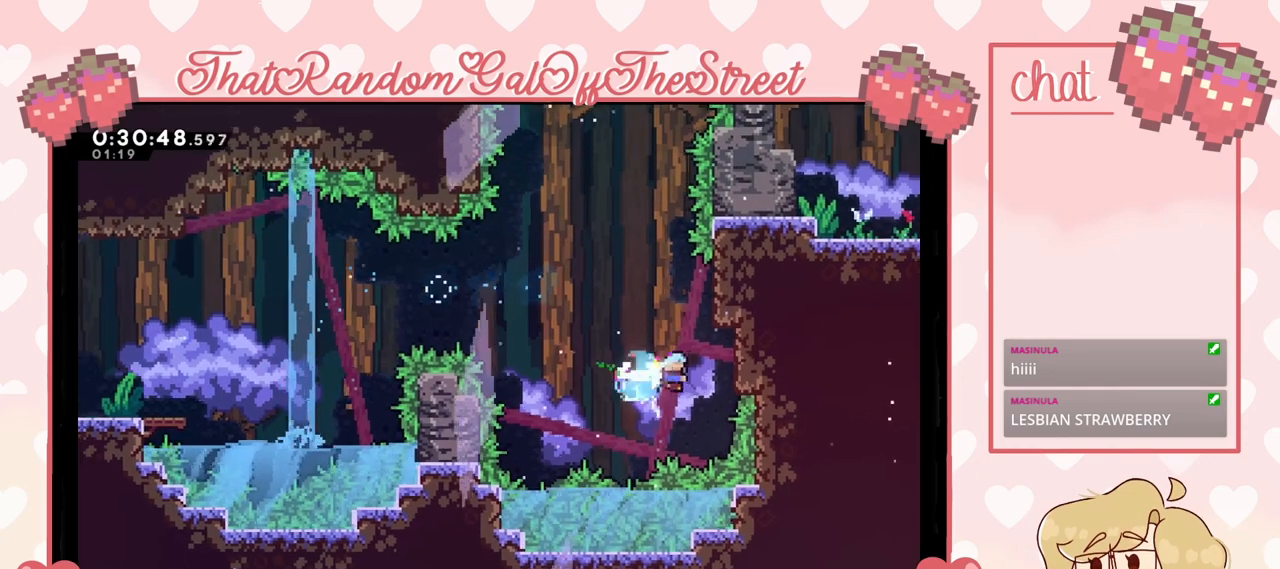
{"buttons": [], "left_stick": "right", "right_stick": "center", "events": [[33, "X", "up"]]}
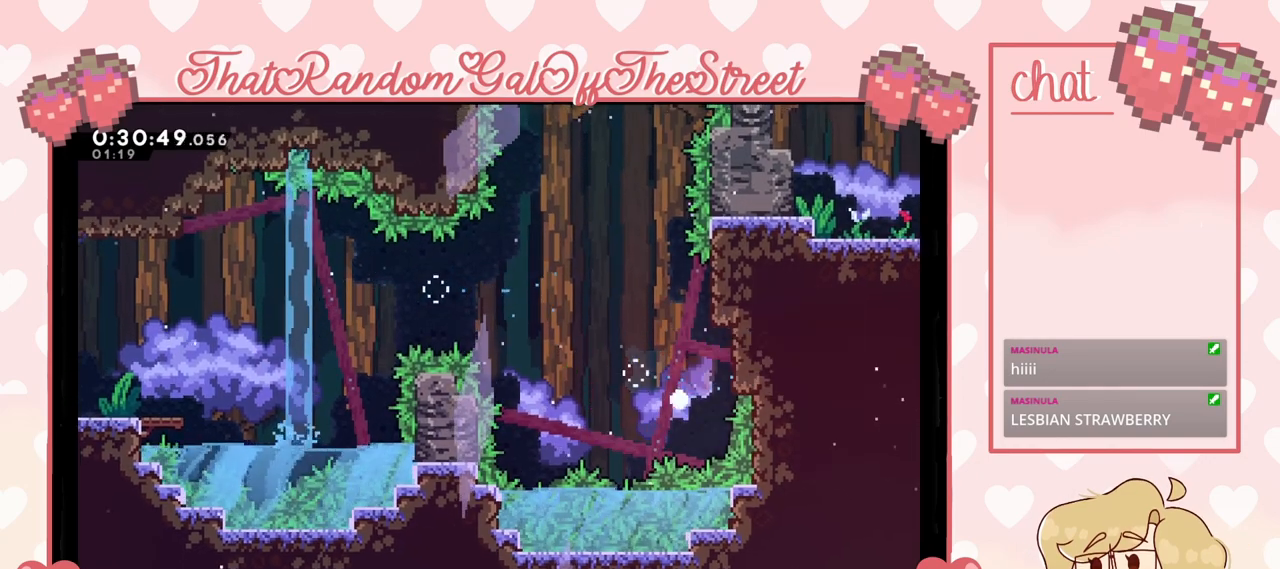
{"buttons": ["A", "X", "Y"], "left_stick": "center", "right_stick": "center", "events": [[200, "B", "down"], [200, "X", "down"], [200, "Y", "down"], [233, "A", "down"], [333, "left_stick", "center"], [400, "A", "up"], [400, "B", "up"], [400, "X", "up"], [400, "Y", "up"], [500, "A", "down"], [500, "X", "down"], [500, "Y", "down"]]}
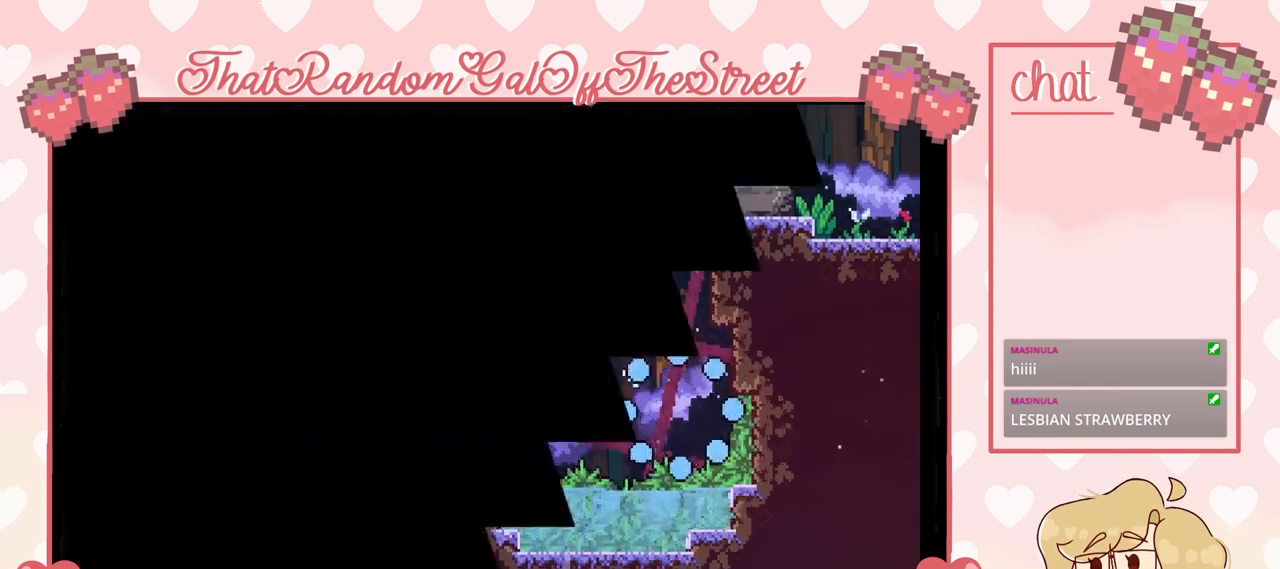
{"buttons": [], "left_stick": "center", "right_stick": "center", "events": [[33, "B", "down"], [133, "B", "up"], [167, "A", "up"], [167, "X", "up"], [167, "Y", "up"]]}
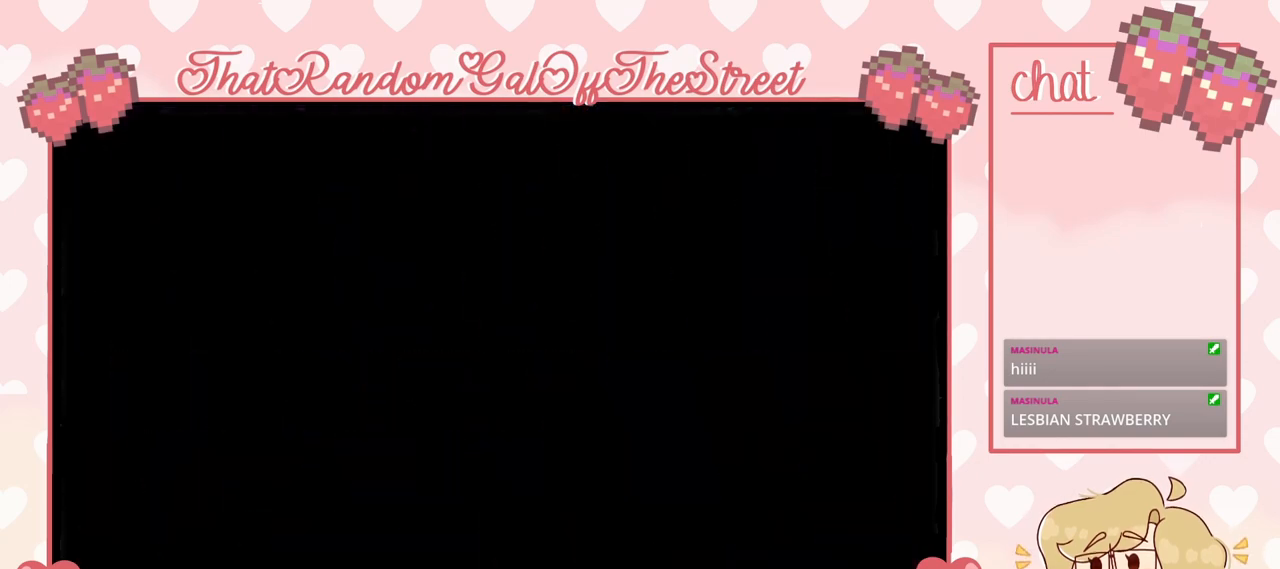
{"buttons": [], "left_stick": "center", "right_stick": "center", "events": []}
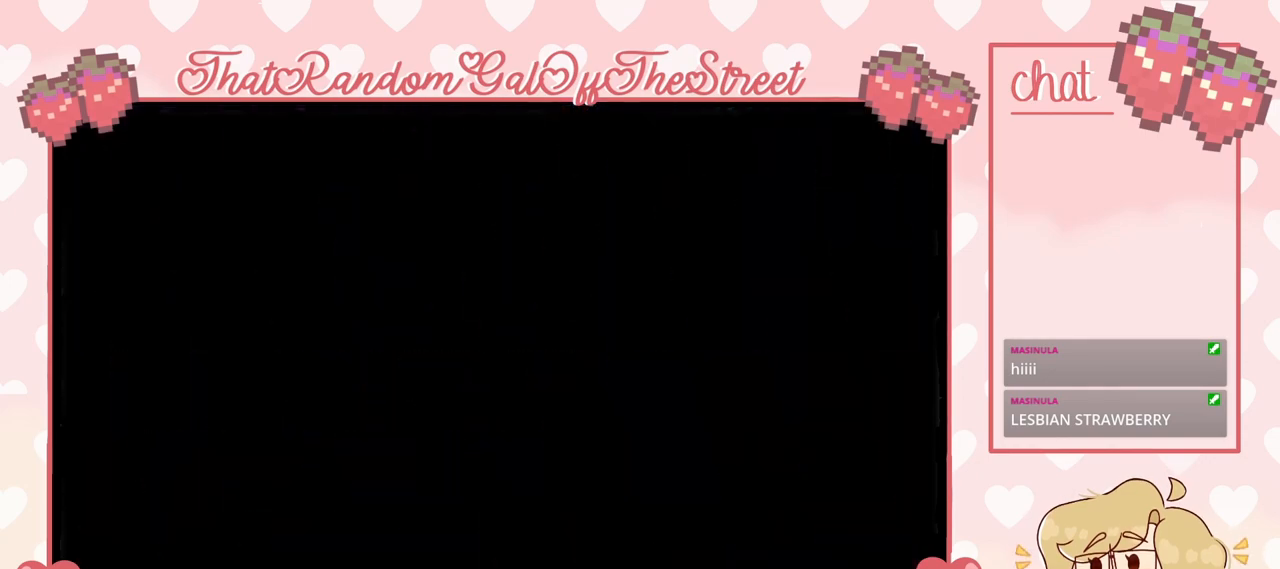
{"buttons": [], "left_stick": "center", "right_stick": "center", "events": []}
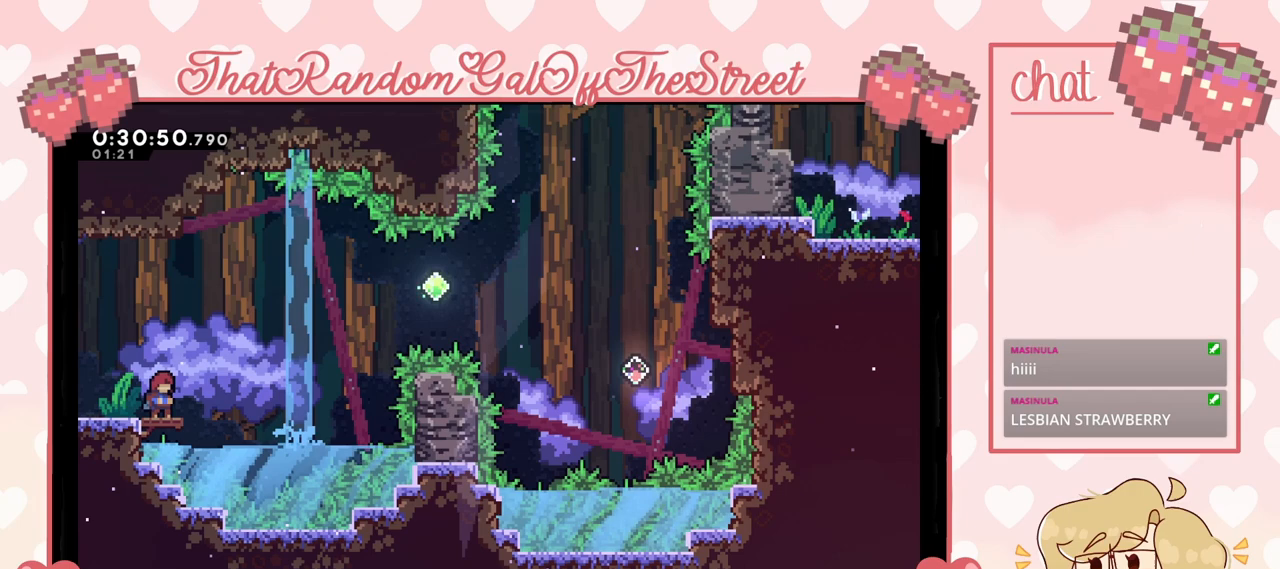
{"buttons": [], "left_stick": "up-right", "right_stick": "center", "events": [[100, "left_stick", "right"], [133, "A", "down"], [433, "left_stick", "up-right"], [467, "A", "up"]]}
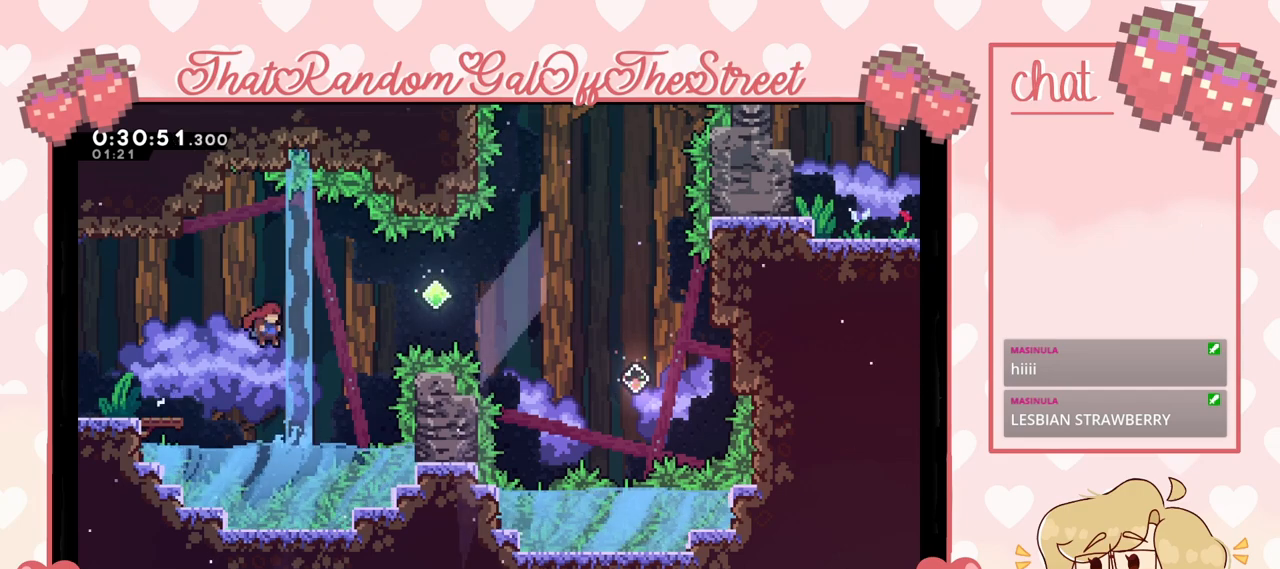
{"buttons": [], "left_stick": "up-right", "right_stick": "center", "events": [[200, "X", "down"], [433, "X", "up"]]}
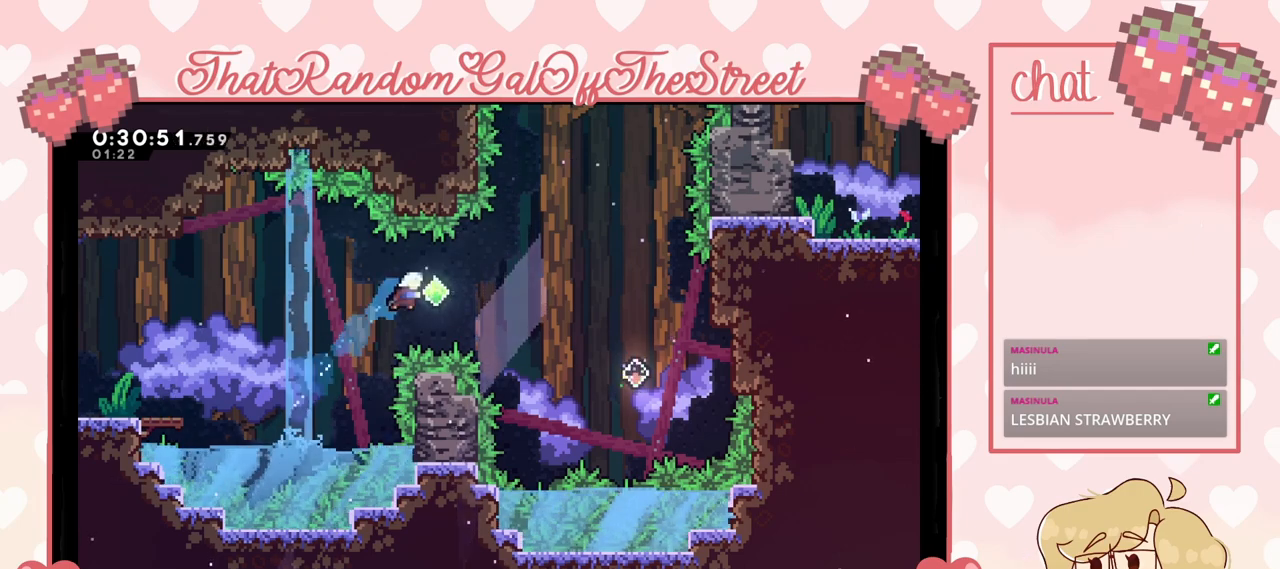
{"buttons": [], "left_stick": "right", "right_stick": "center", "events": [[33, "left_stick", "right"], [133, "X", "down"], [300, "X", "up"]]}
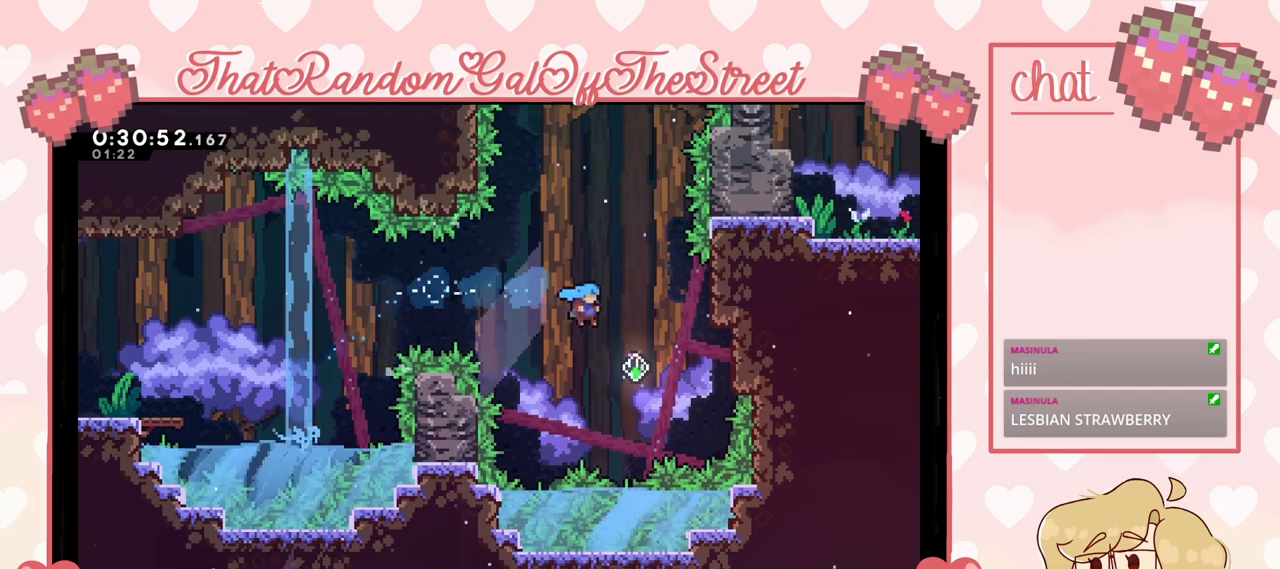
{"buttons": [], "left_stick": "up-right", "right_stick": "center", "events": [[233, "left_stick", "up-right"], [333, "X", "down"], [500, "X", "up"]]}
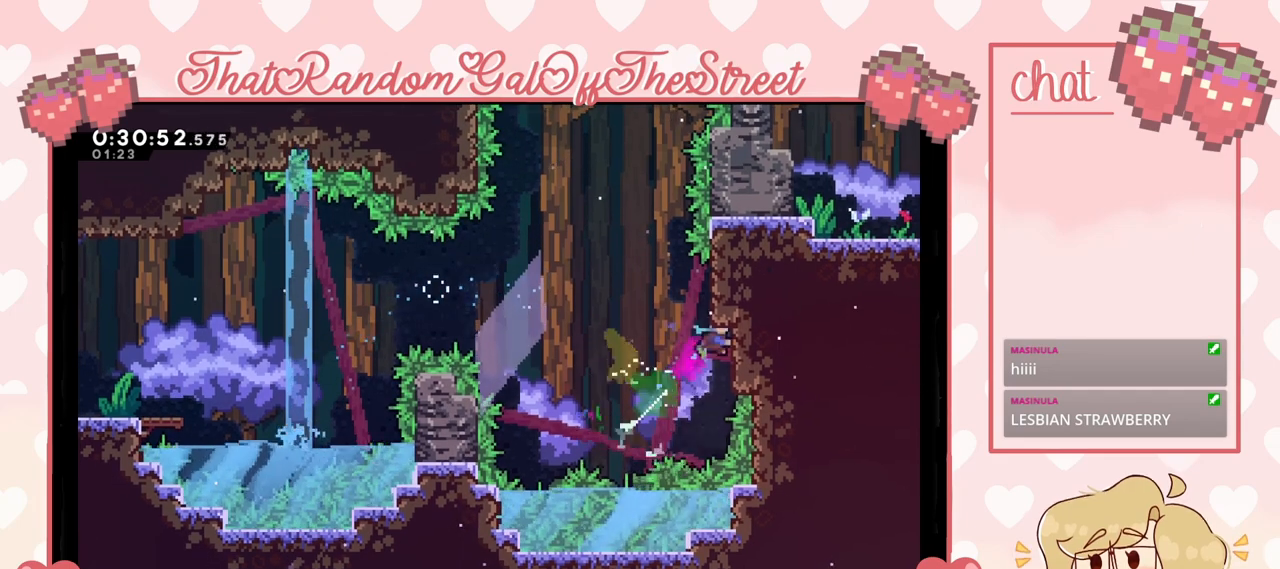
{"buttons": [], "left_stick": "center", "right_stick": "center", "events": [[500, "left_stick", "center"]]}
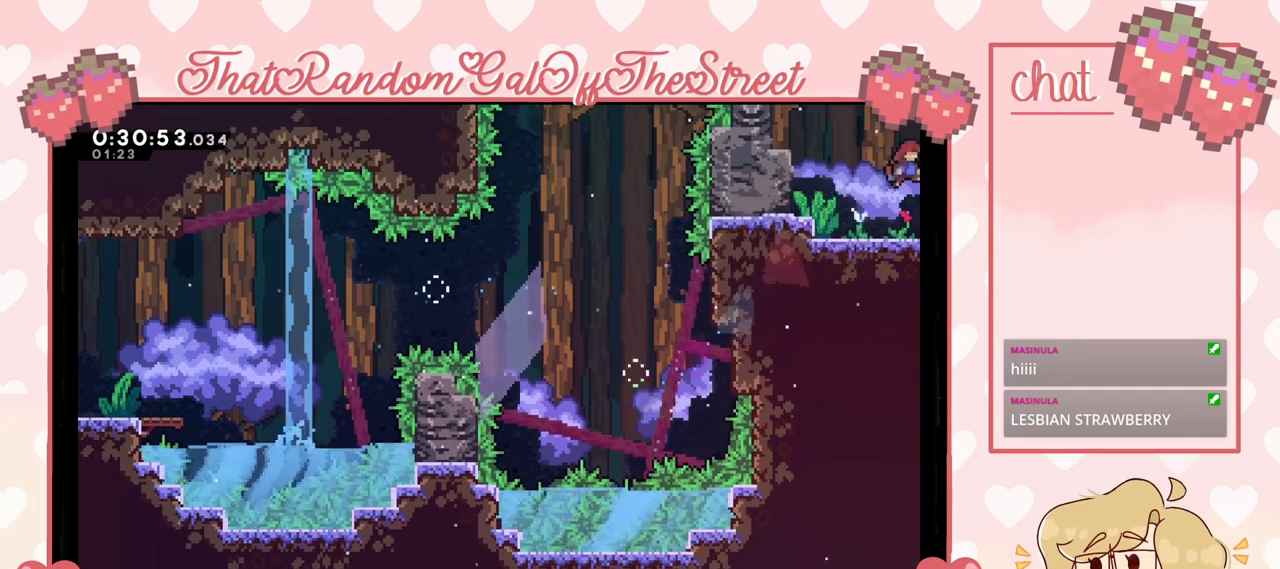
{"buttons": [], "left_stick": "left", "right_stick": "center", "events": [[67, "left_stick", "left"], [300, "left_stick", "center"], [500, "left_stick", "left"]]}
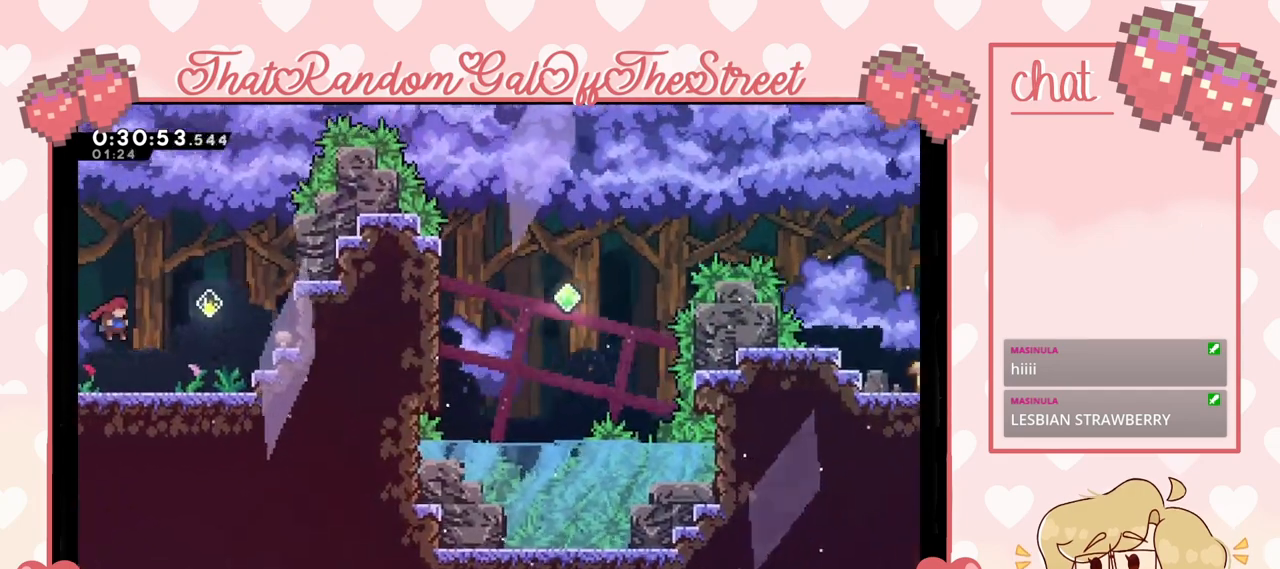
{"buttons": [], "left_stick": "left", "right_stick": "center", "events": []}
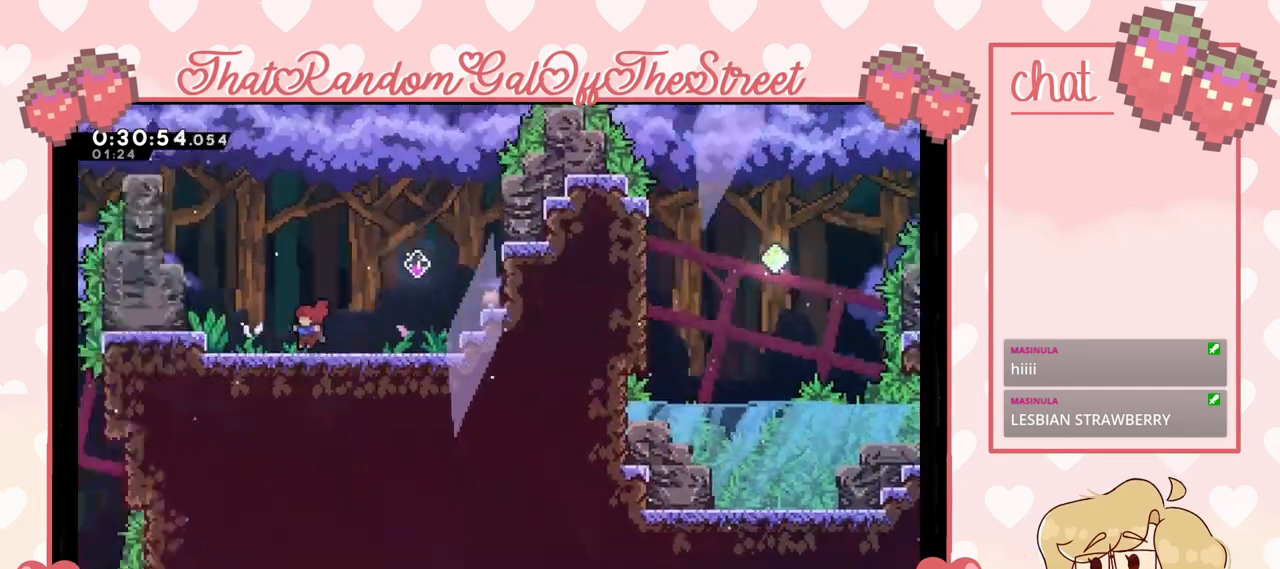
{"buttons": [], "left_stick": "left", "right_stick": "center", "events": []}
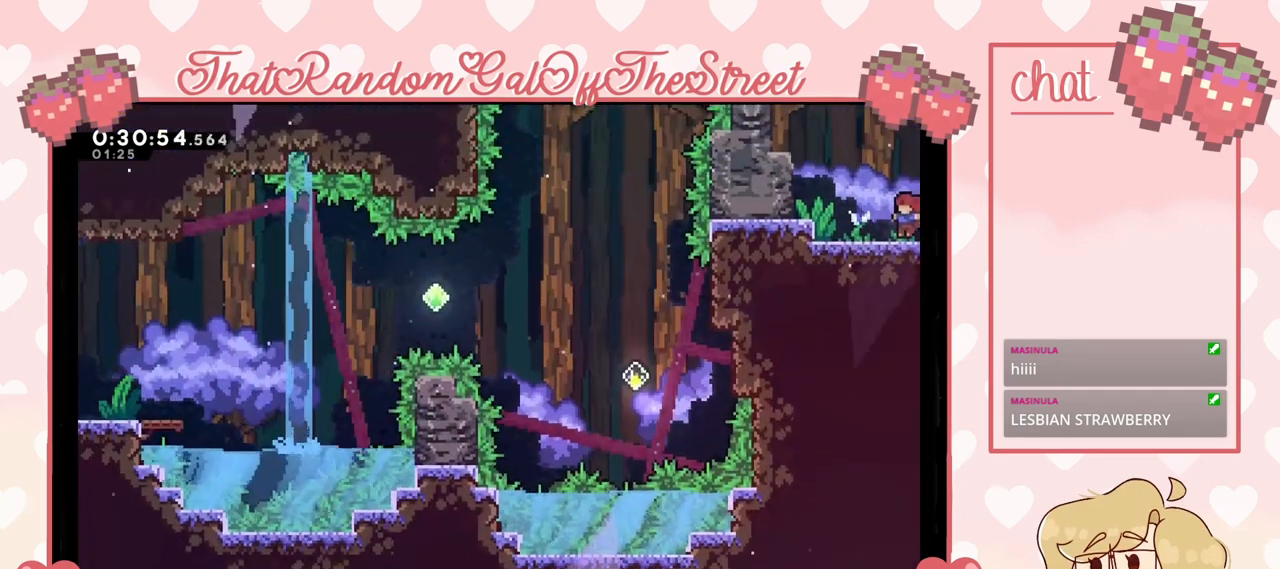
{"buttons": ["L2"], "left_stick": "left", "right_stick": "center", "events": [[133, "A", "down"], [500, "A", "up"], [500, "L2", "down"]]}
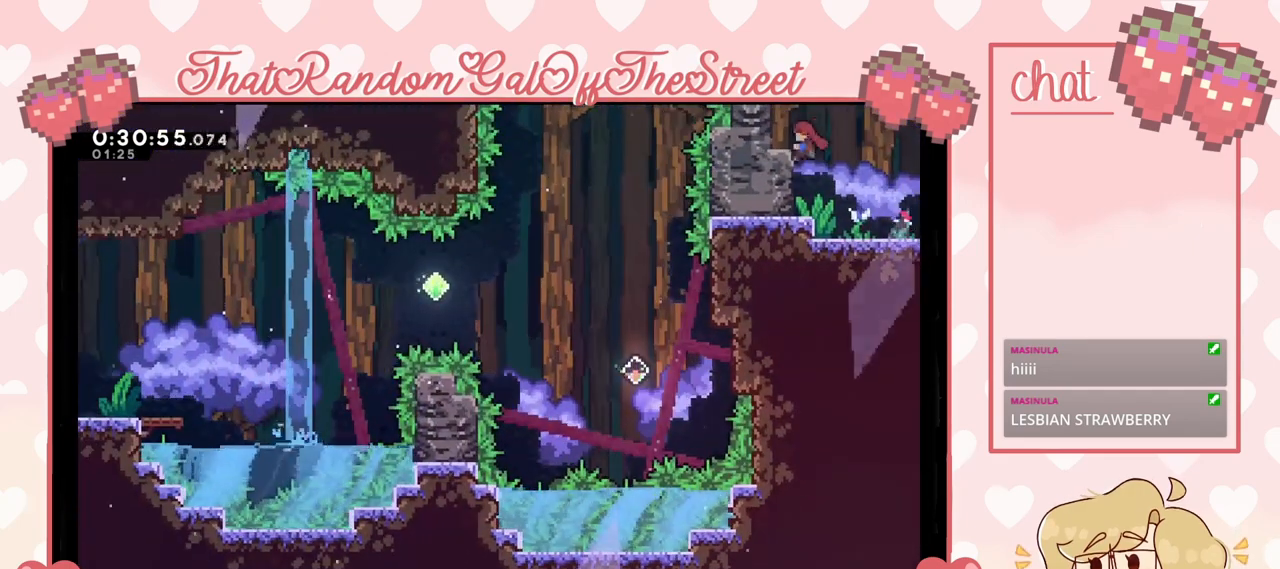
{"buttons": ["L2"], "left_stick": "up-left", "right_stick": "center", "events": [[67, "A", "down"], [100, "left_stick", "up-left"], [267, "A", "up"]]}
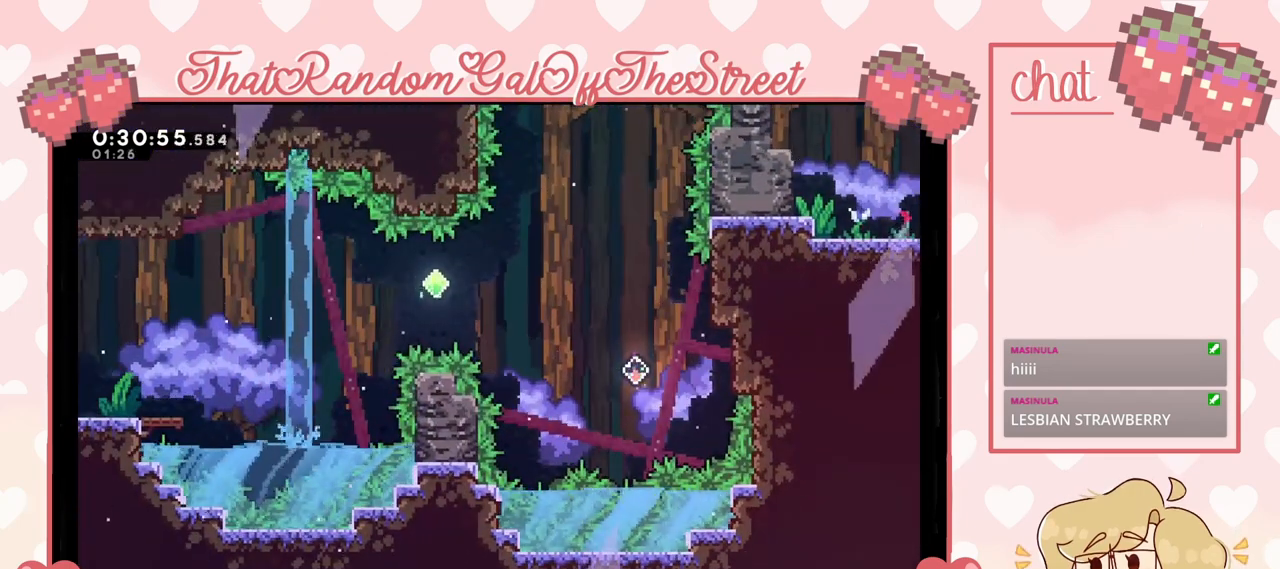
{"buttons": [], "left_stick": "up-right", "right_stick": "center", "events": [[100, "left_stick", "up"], [167, "A", "down"], [400, "left_stick", "up-right"], [467, "A", "up"], [467, "L2", "up"]]}
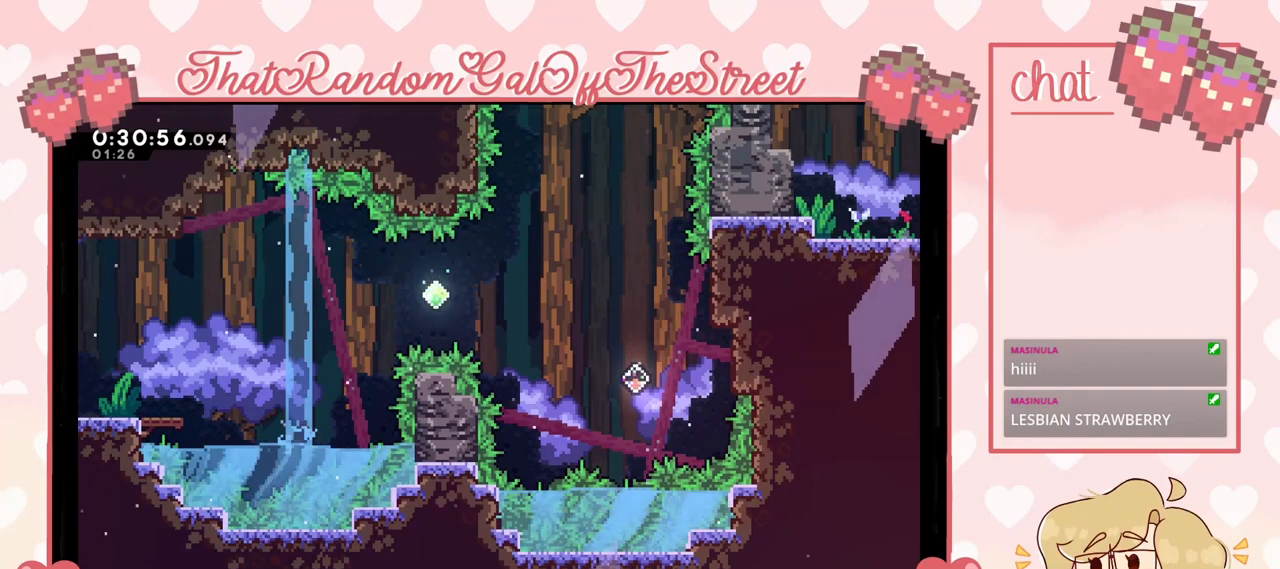
{"buttons": [], "left_stick": "up-right", "right_stick": "center", "events": []}
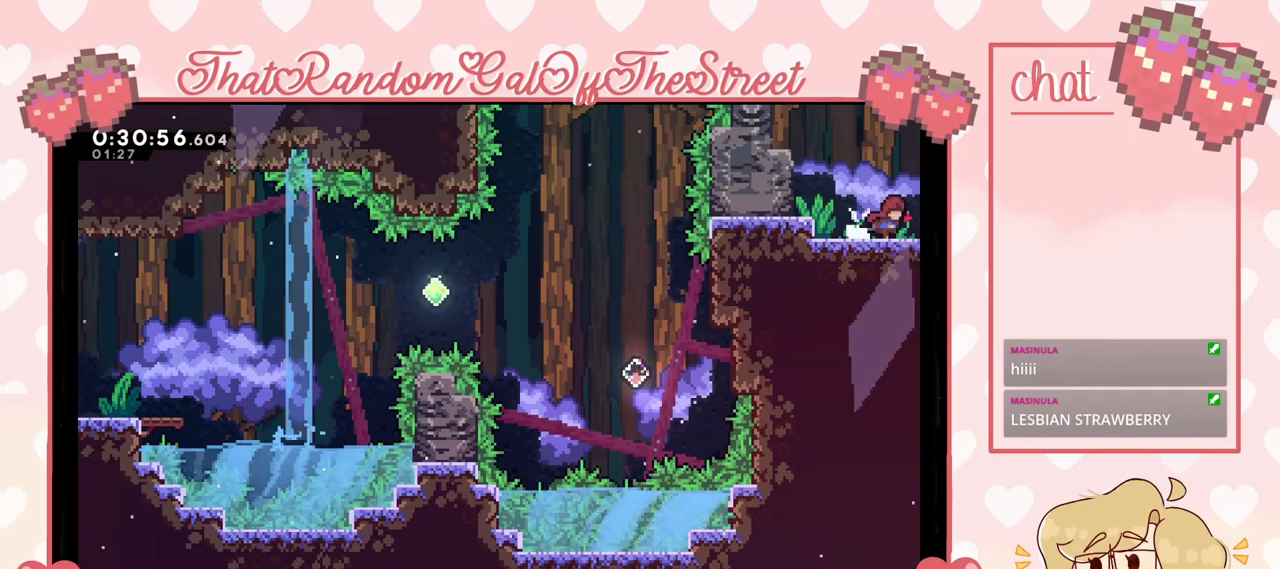
{"buttons": [], "left_stick": "center", "right_stick": "center", "events": [[433, "left_stick", "center"]]}
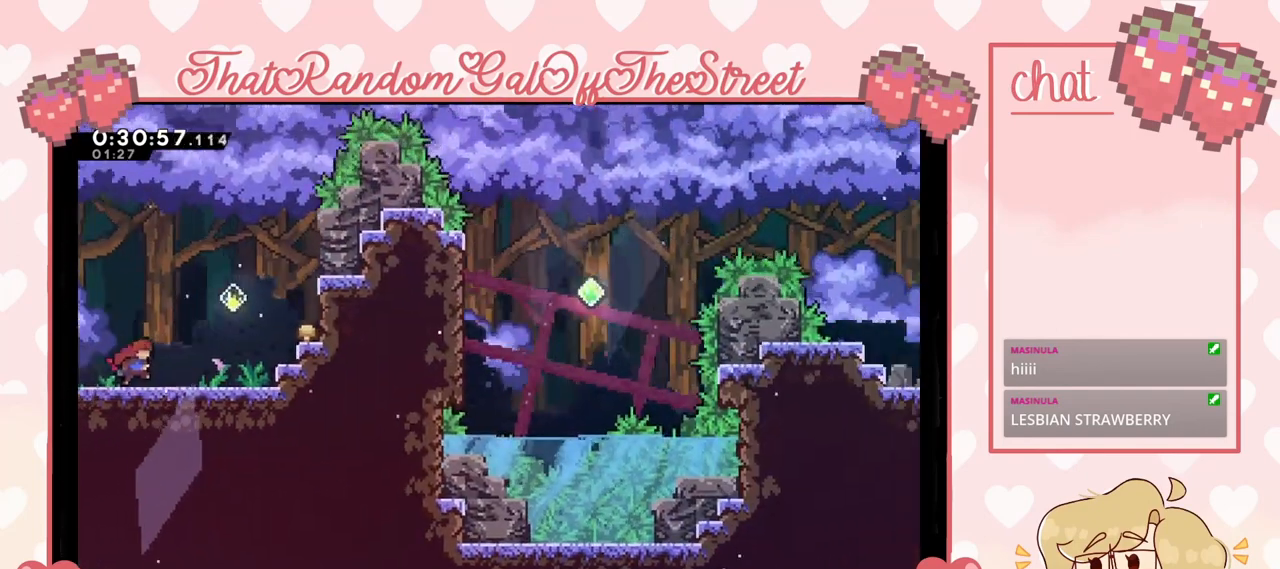
{"buttons": ["A"], "left_stick": "right", "right_stick": "center", "events": [[167, "left_stick", "right"], [400, "A", "down"]]}
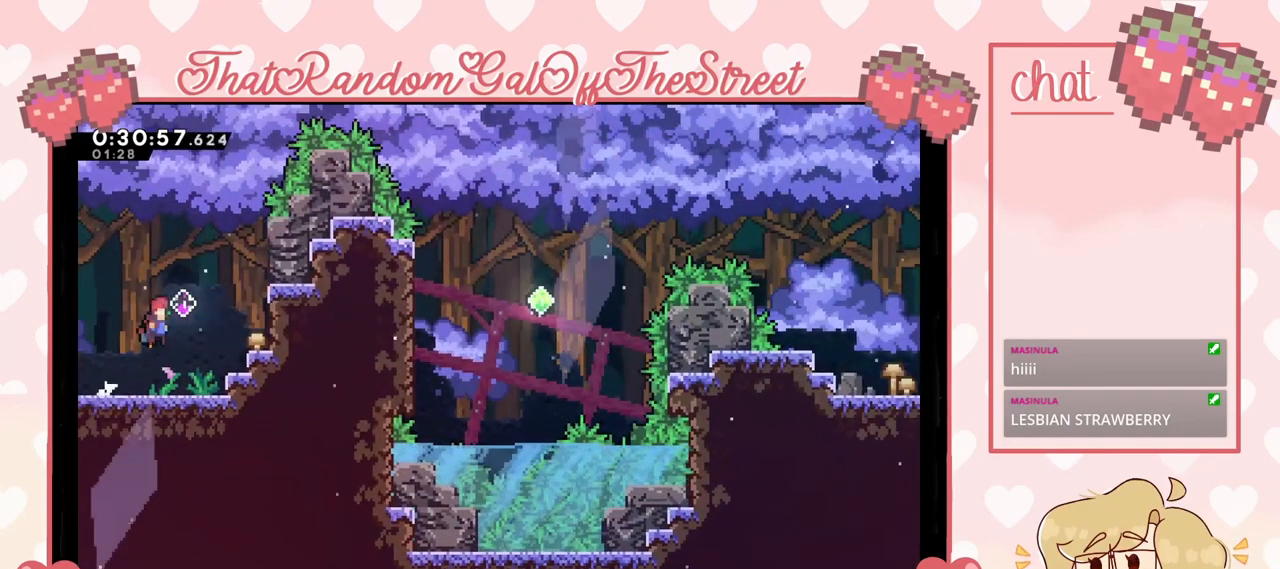
{"buttons": [], "left_stick": "center", "right_stick": "center", "events": [[300, "A", "up"], [500, "left_stick", "center"]]}
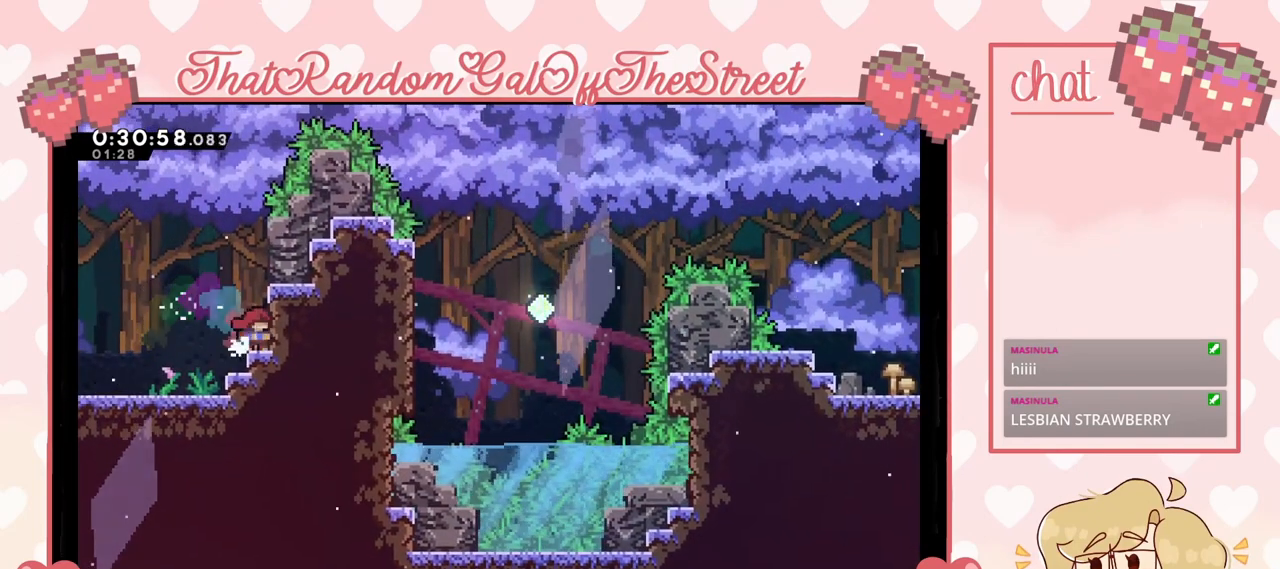
{"buttons": [], "left_stick": "center", "right_stick": "center", "events": []}
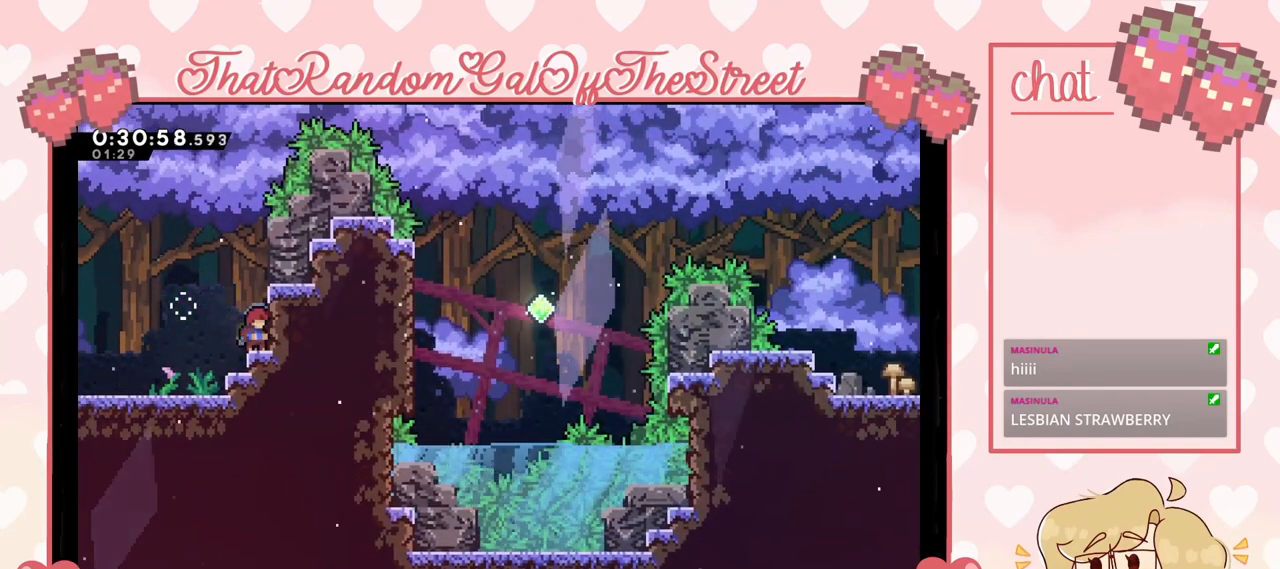
{"buttons": [], "left_stick": "center", "right_stick": "center", "events": []}
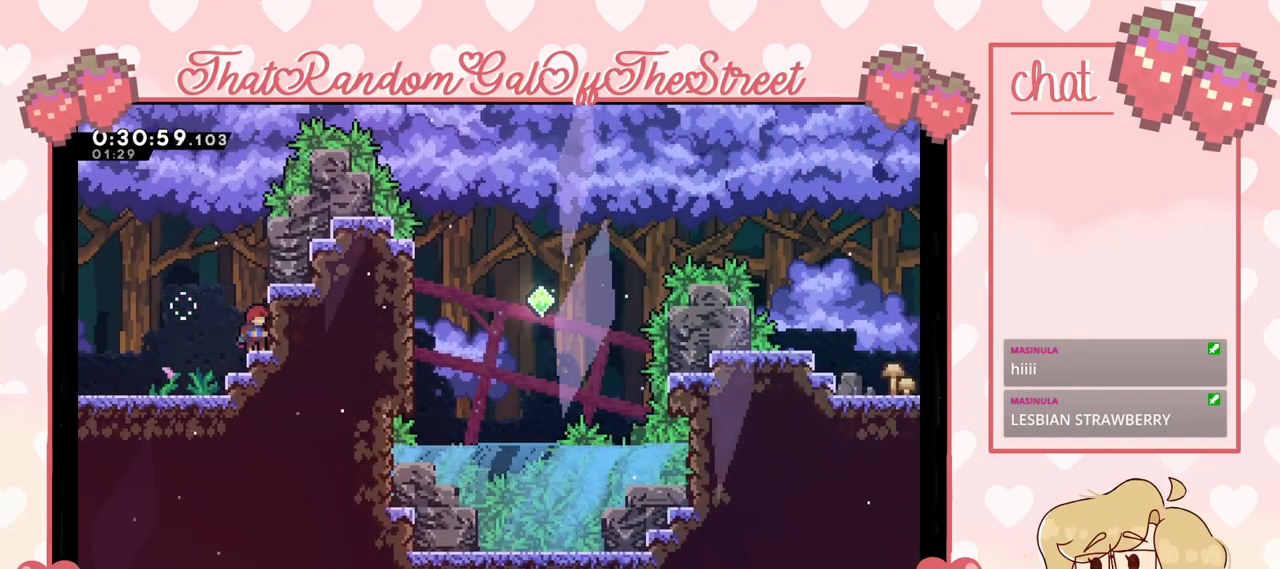
{"buttons": ["A"], "left_stick": "right", "right_stick": "center", "events": [[33, "X", "down"], [33, "left_stick", "right"], [200, "X", "up"], [400, "A", "down"]]}
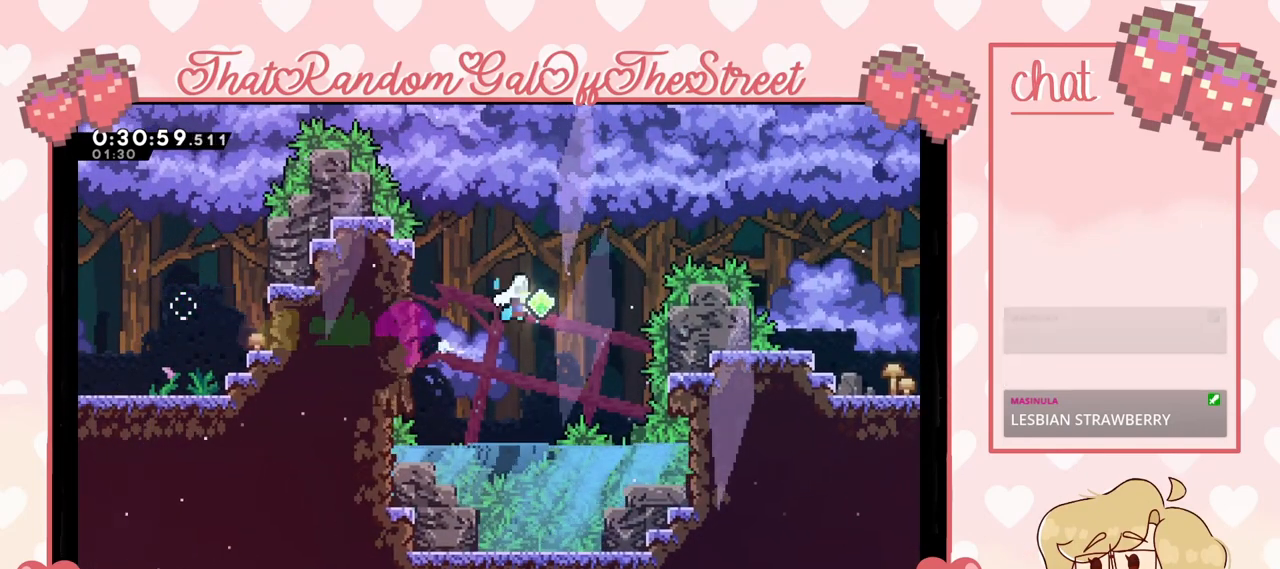
{"buttons": ["X"], "left_stick": "up-right", "right_stick": "center", "events": [[300, "left_stick", "up-right"], [333, "A", "up"], [367, "X", "down"]]}
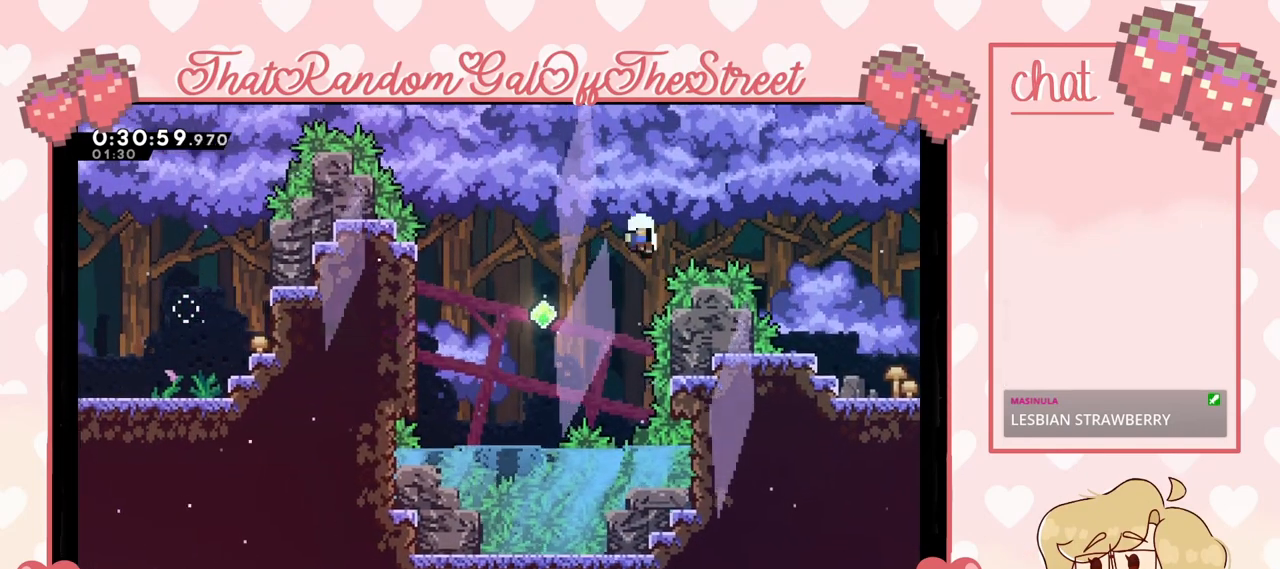
{"buttons": [], "left_stick": "center", "right_stick": "center", "events": [[100, "X", "up"], [267, "A", "down"], [267, "X", "down"], [300, "B", "down"], [300, "Y", "down"], [300, "left_stick", "center"], [433, "A", "up"], [433, "B", "up"], [433, "X", "up"], [433, "Y", "up"]]}
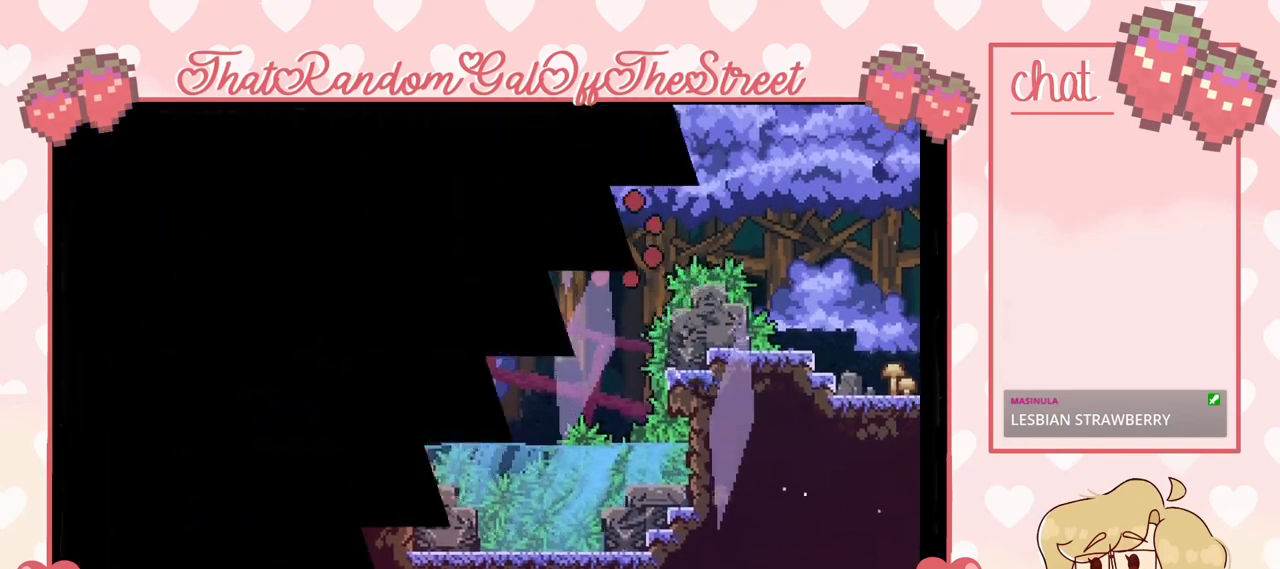
{"buttons": [], "left_stick": "center", "right_stick": "center", "events": [[33, "A", "down"], [33, "B", "down"], [33, "X", "down"], [33, "Y", "down"], [100, "A", "up"], [100, "B", "up"], [167, "X", "up"], [200, "Y", "up"], [267, "A", "down"], [267, "B", "down"], [267, "X", "down"], [267, "Y", "down"], [400, "A", "up"], [400, "B", "up"], [400, "X", "up"], [400, "Y", "up"]]}
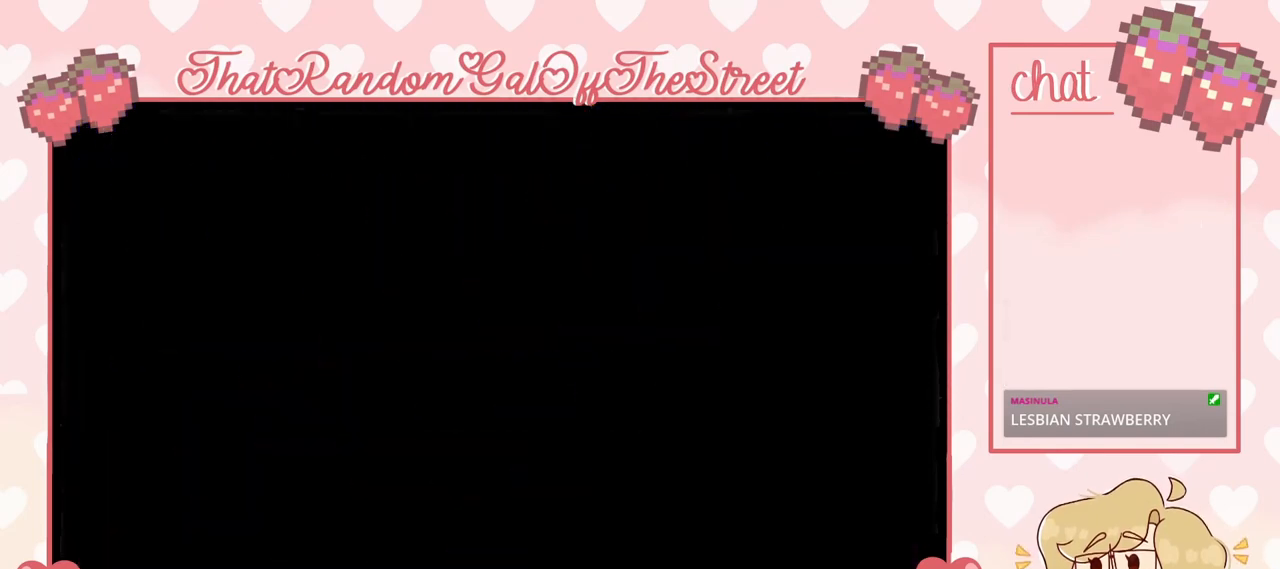
{"buttons": [], "left_stick": "center", "right_stick": "center", "events": []}
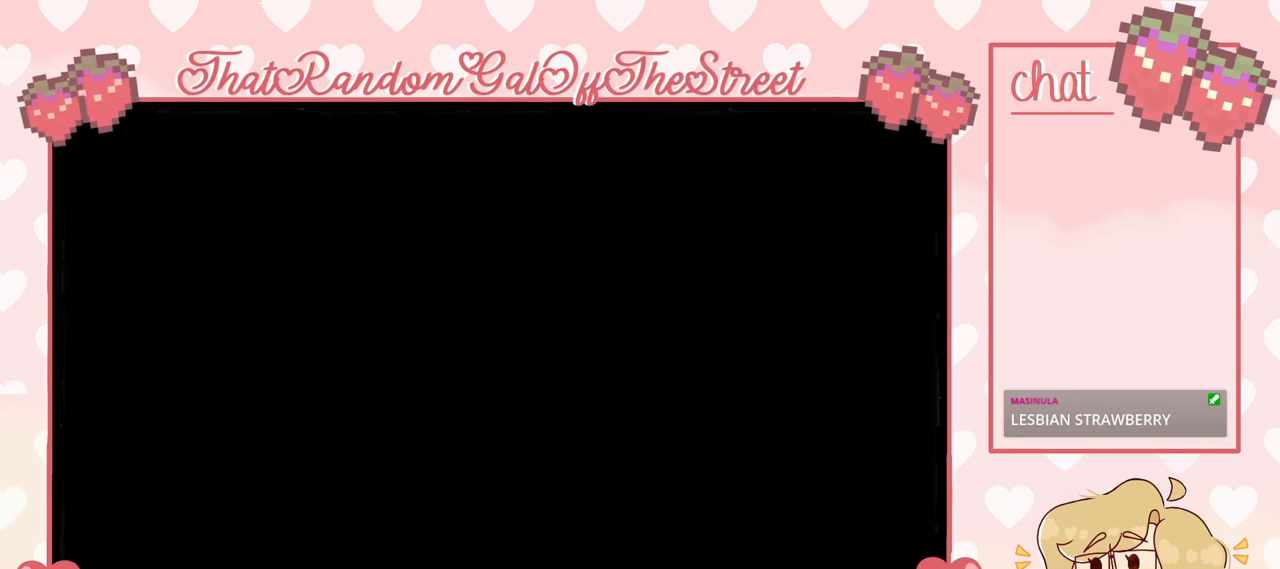
{"buttons": ["A"], "left_stick": "right", "right_stick": "center", "events": [[367, "left_stick", "right"], [400, "A", "down"]]}
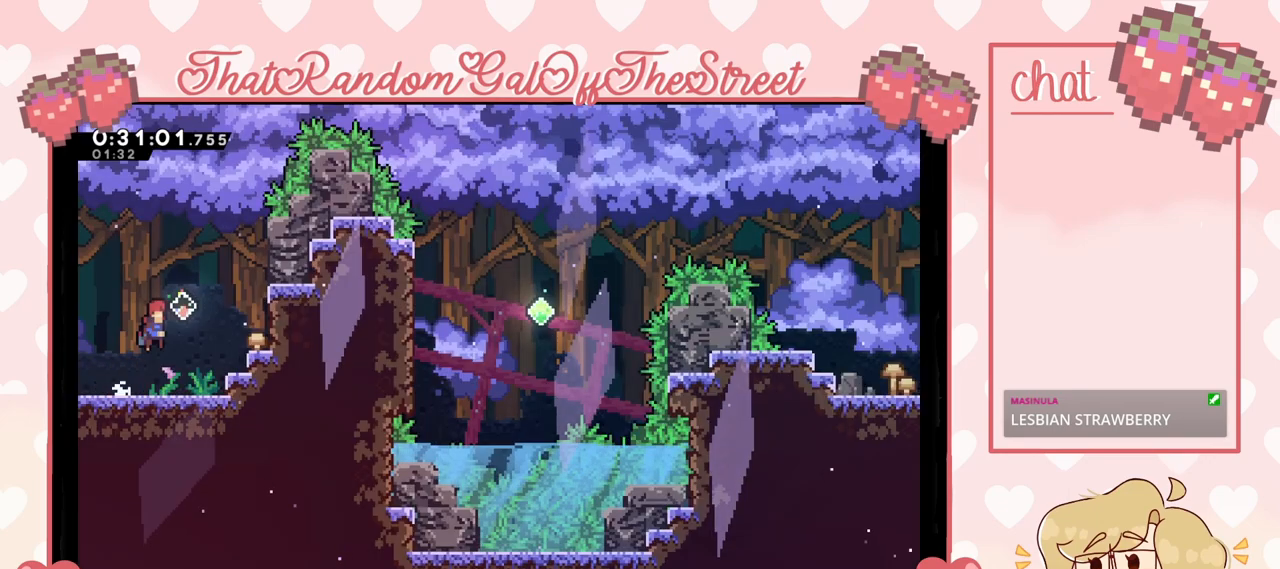
{"buttons": [], "left_stick": "right", "right_stick": "center", "events": [[33, "A", "up"], [200, "X", "down"], [367, "X", "up"]]}